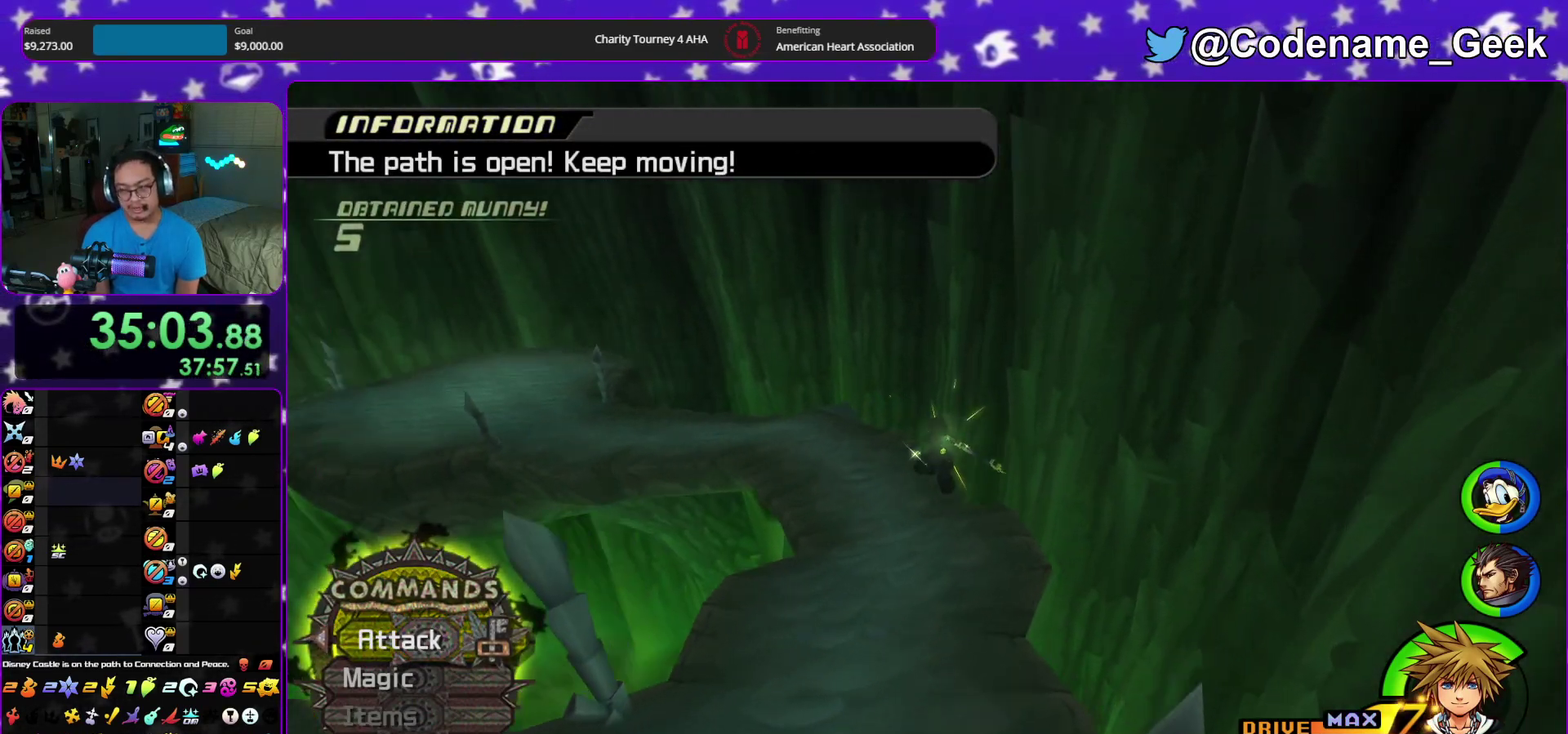
Gameplay with a controller (Nintendo layout); each line is a JSON object with the inputs held at the frame after it (dt_ms = milliseconds from this image to that frame). "events" lists button and stick changes between this image and that frame as [ms after this image, input, new state], when the widget could be followed in between. This overlay highlights the sticks when they move; stick clicks (L3 R3) are not distinguishable. Not read: HOME L3 R3 START.
{"dt_ms": 400, "buttons": ["Y"], "left_stick": "up", "right_stick": "center", "events": [[133, "right_stick", "left"], [250, "right_stick", "center"]]}
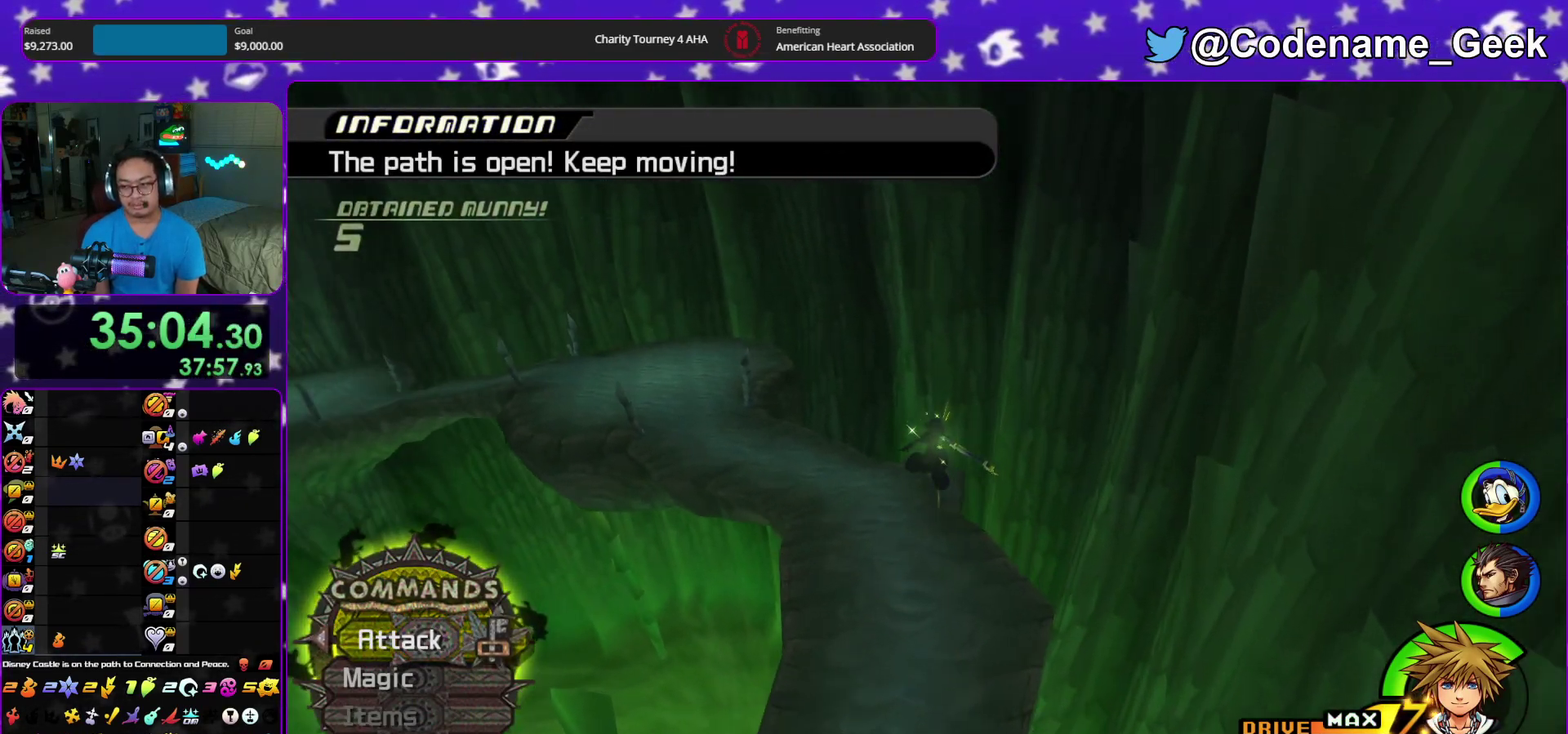
{"dt_ms": 500, "buttons": ["Y"], "left_stick": "up", "right_stick": "center", "events": [[17, "right_stick", "left"], [133, "right_stick", "center"], [317, "right_stick", "left"], [417, "right_stick", "center"]]}
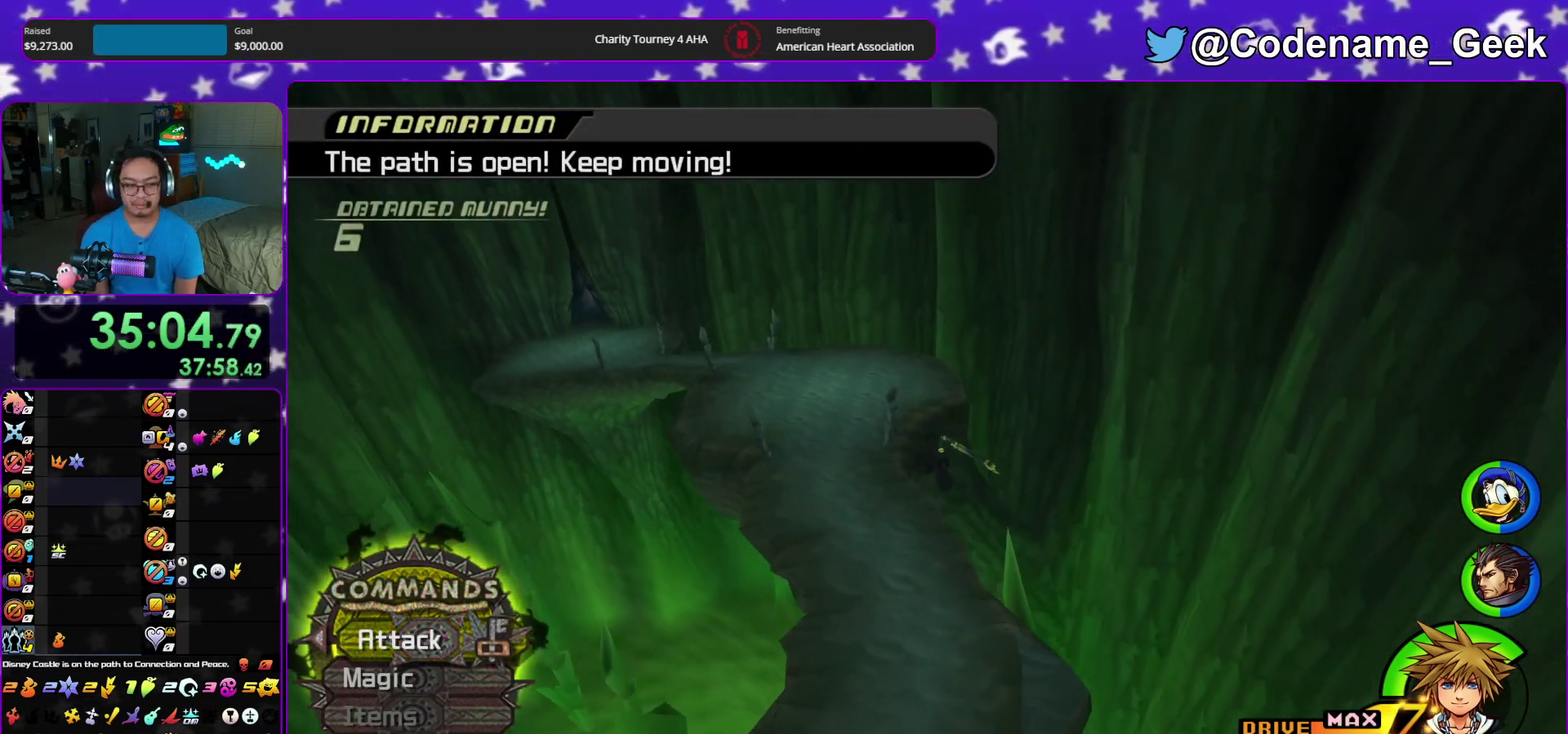
{"dt_ms": 400, "buttons": ["Y"], "left_stick": "up", "right_stick": "center", "events": [[67, "right_stick", "left"], [133, "left_stick", "up-left"], [183, "right_stick", "center"], [317, "left_stick", "up"]]}
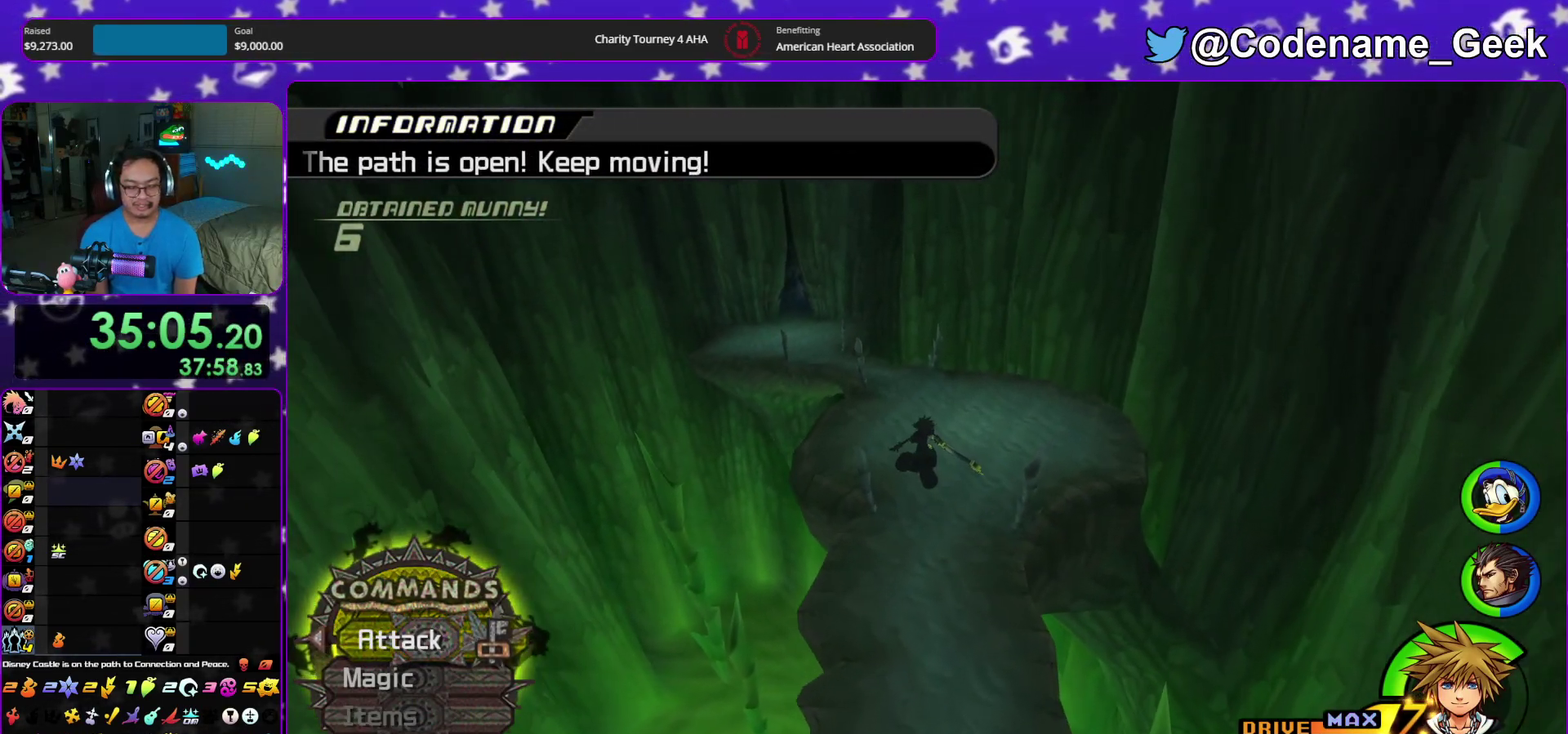
{"dt_ms": 600, "buttons": ["Y"], "left_stick": "up", "right_stick": "center", "events": []}
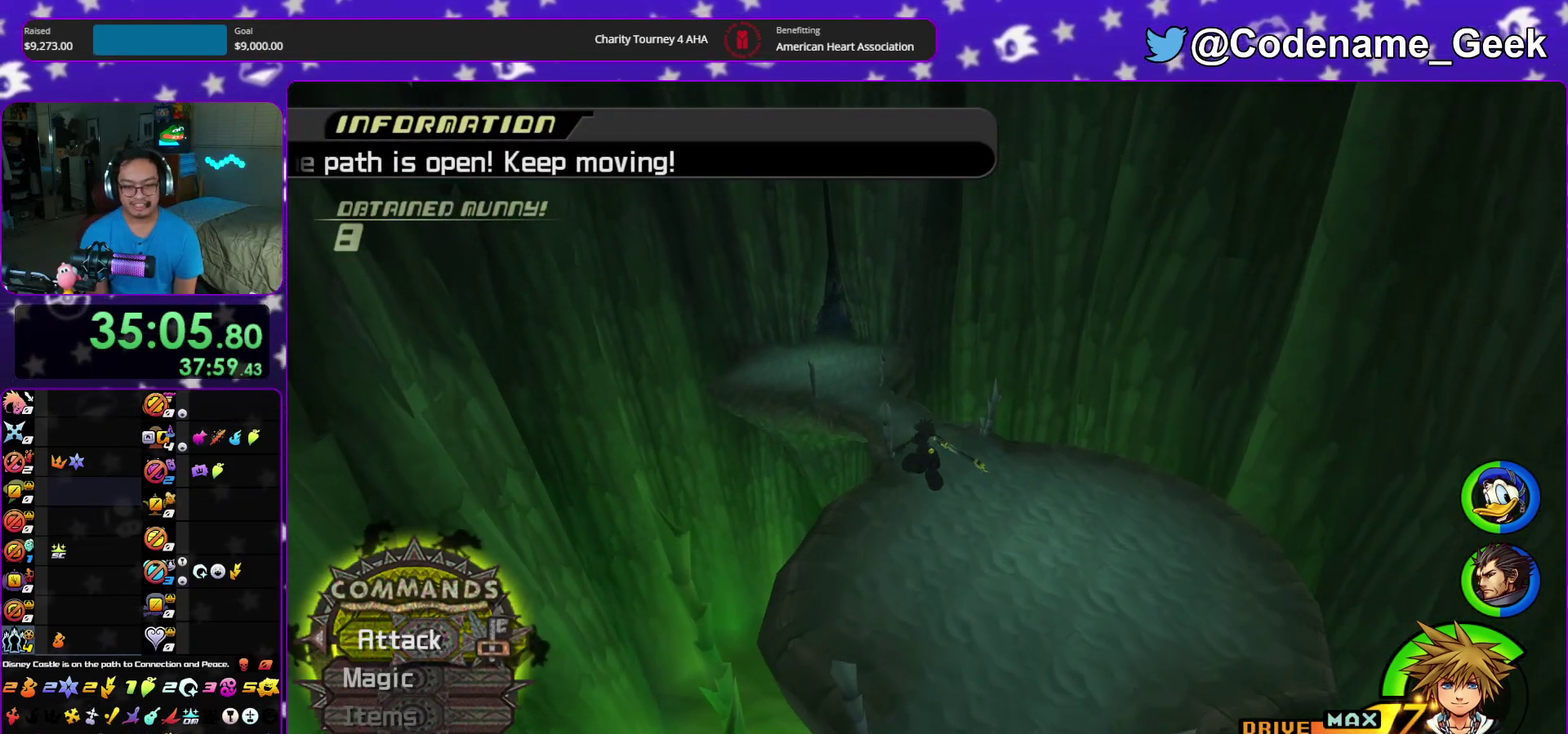
{"dt_ms": 500, "buttons": [], "left_stick": "up-right", "right_stick": "center", "events": [[50, "Y", "up"], [150, "left_stick", "up-right"]]}
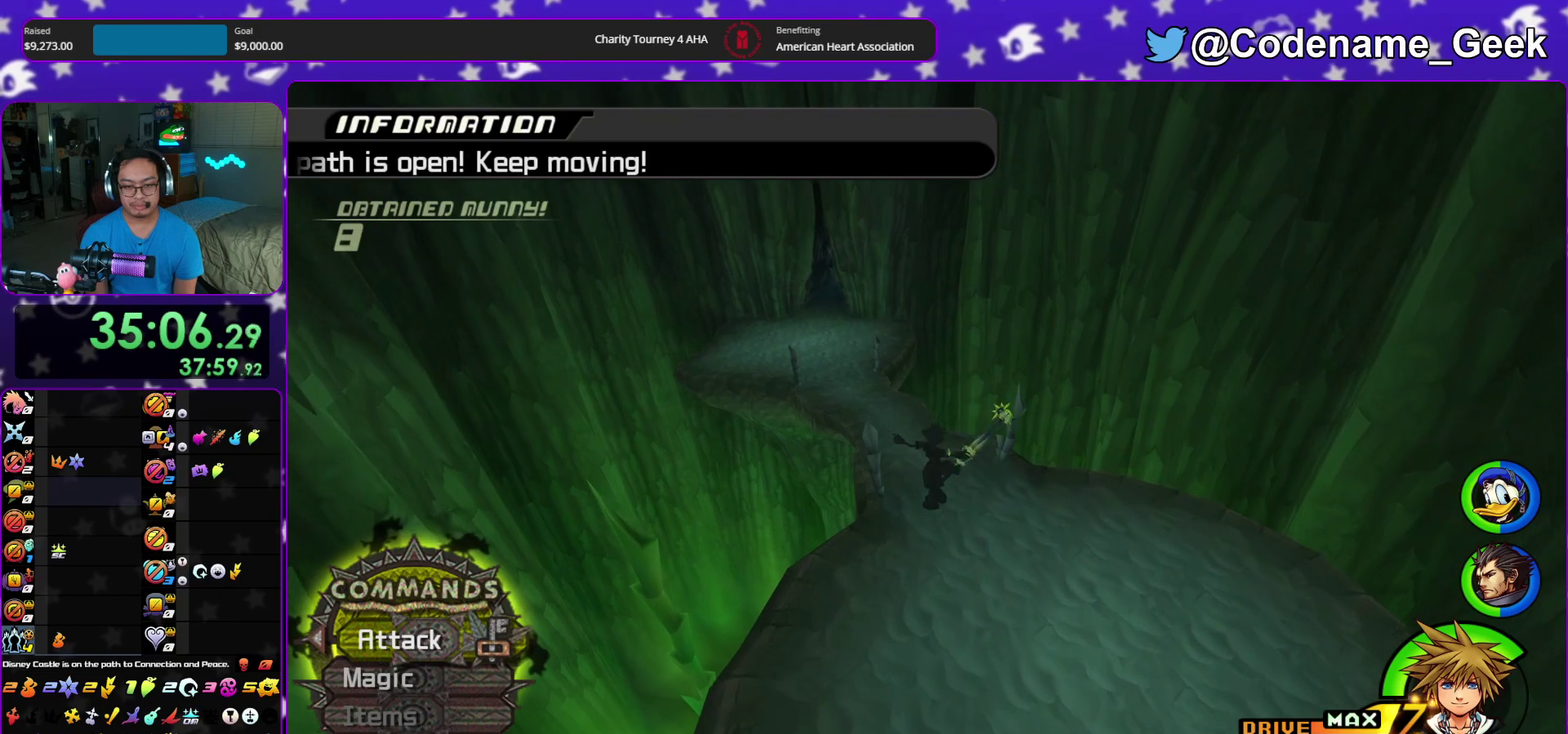
{"dt_ms": 400, "buttons": [], "left_stick": "up-right", "right_stick": "center", "events": []}
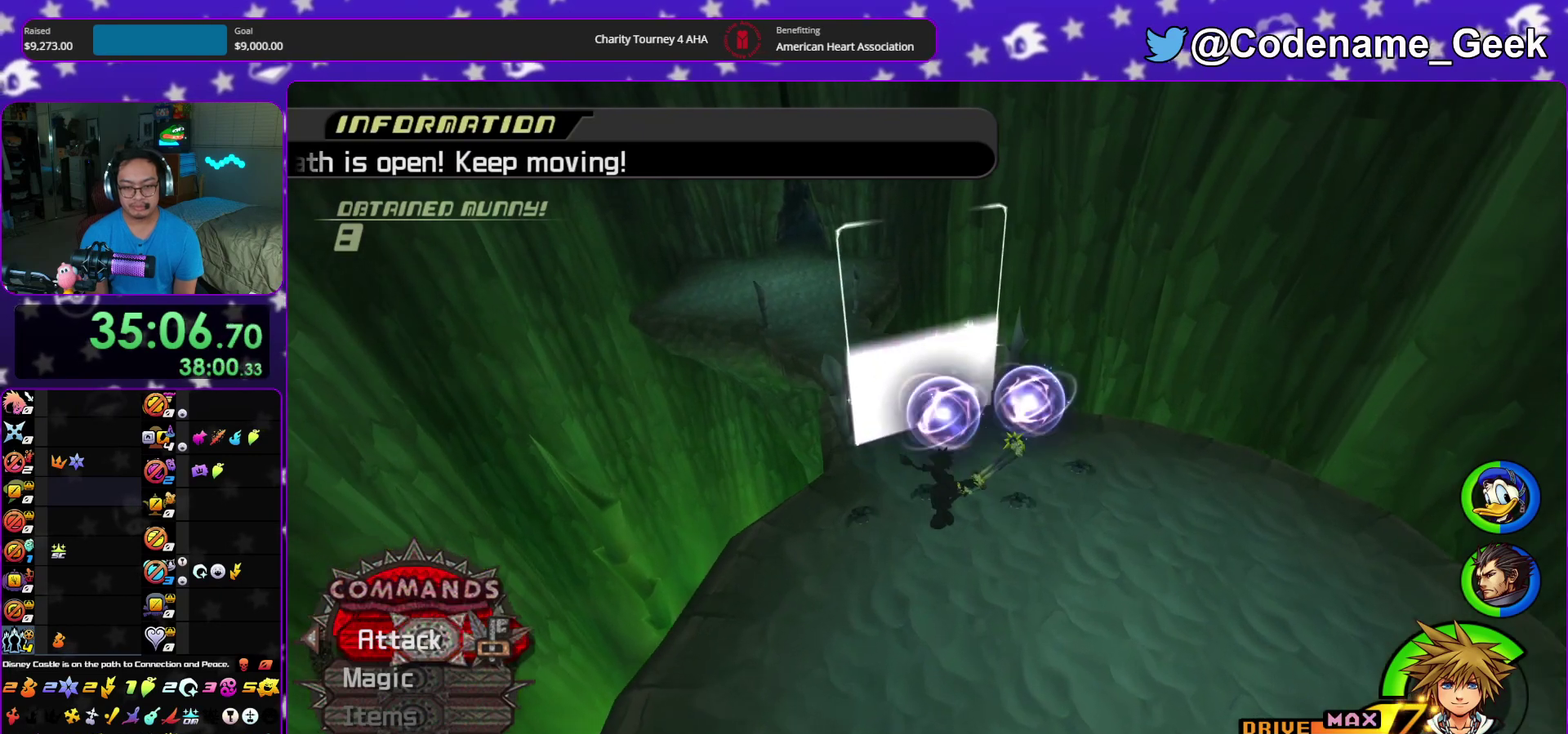
{"dt_ms": 600, "buttons": [], "left_stick": "up-right", "right_stick": "center", "events": [[83, "A", "down"], [100, "right_stick", "down"], [183, "A", "up"], [250, "right_stick", "center"], [300, "A", "down"], [383, "A", "up"], [467, "A", "down"], [567, "A", "up"]]}
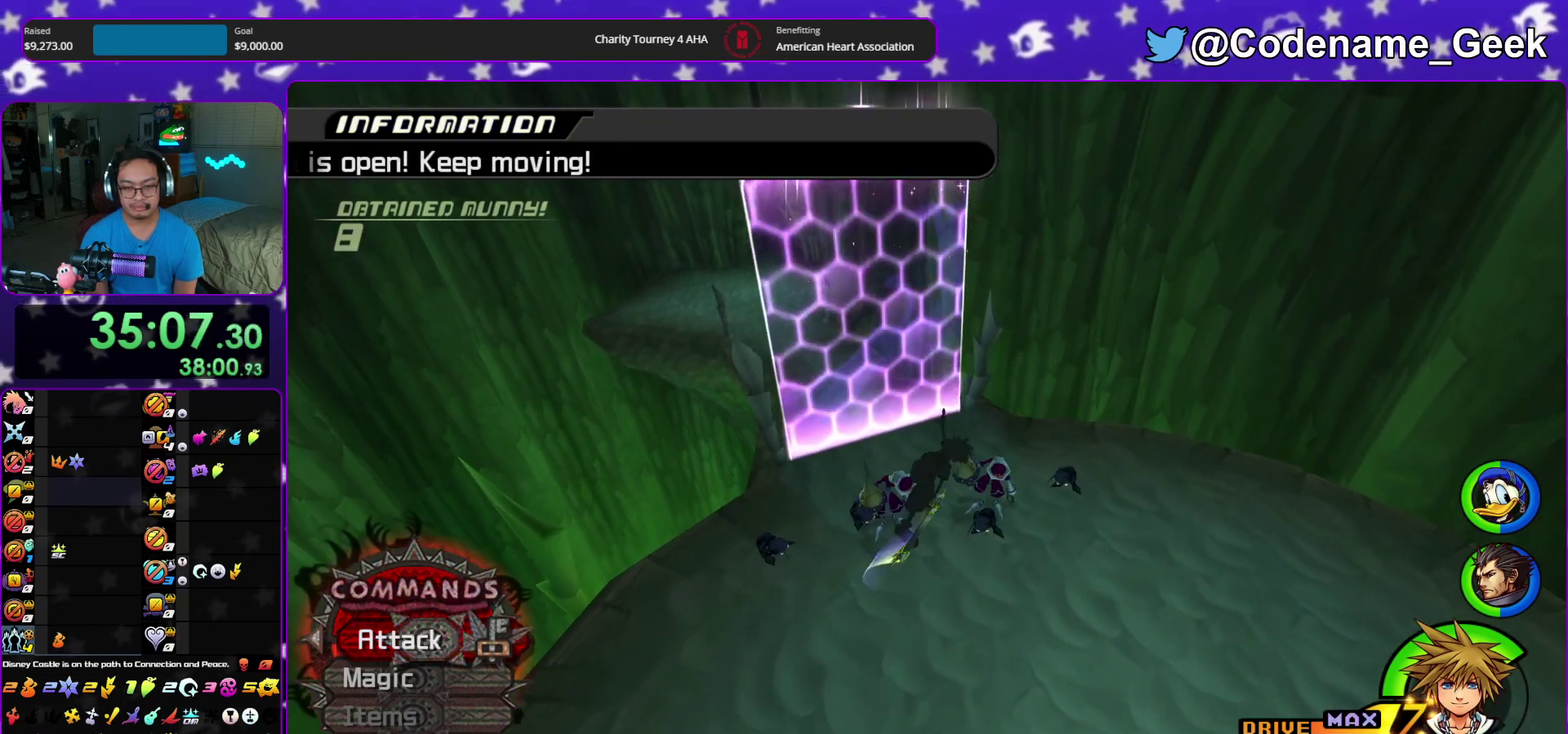
{"dt_ms": 300, "buttons": ["A"], "left_stick": "up-right", "right_stick": "down", "events": [[33, "A", "down"], [150, "A", "up"], [150, "right_stick", "down"], [217, "A", "down"]]}
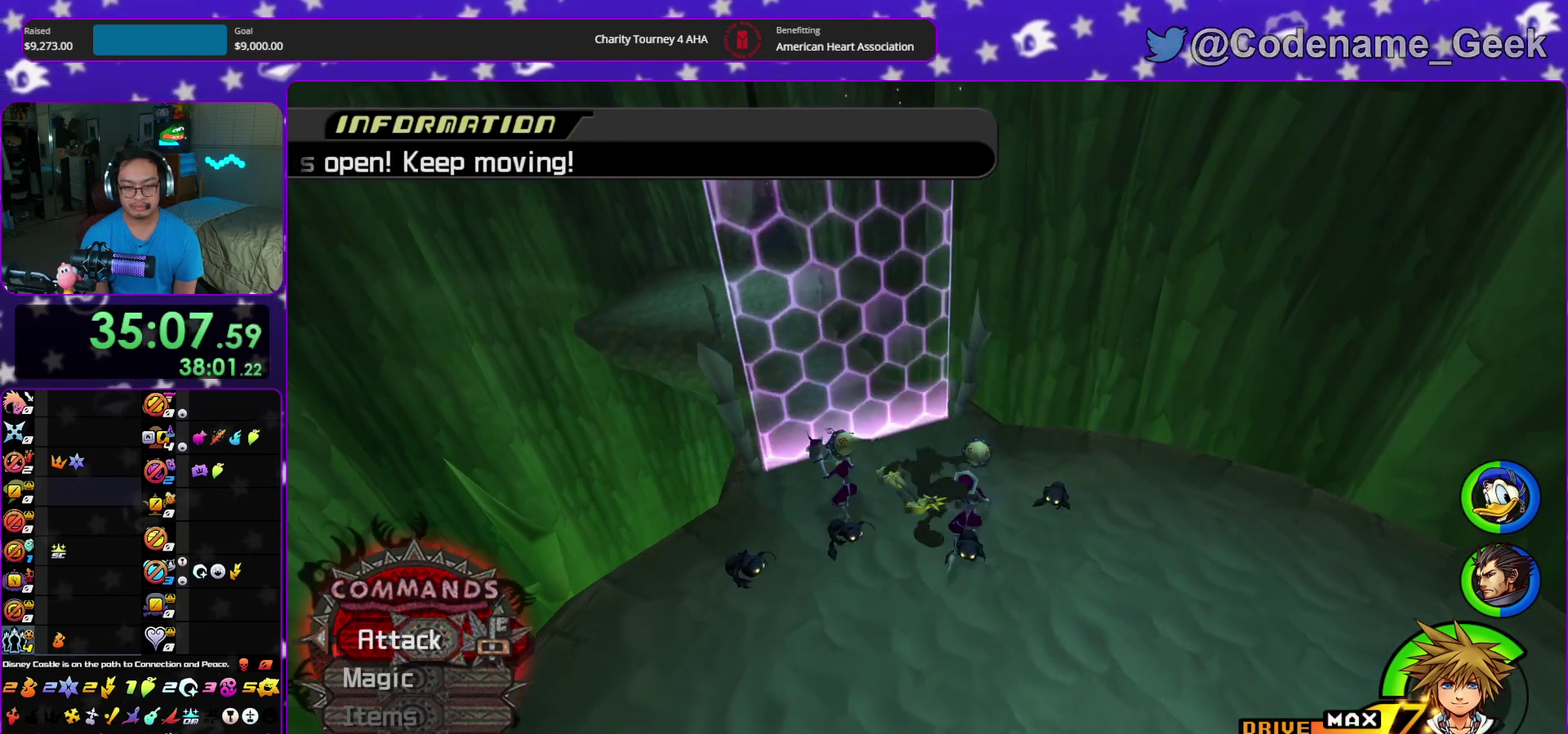
{"dt_ms": 700, "buttons": [], "left_stick": "center", "right_stick": "down", "events": [[17, "A", "up"], [50, "left_stick", "up"], [100, "A", "down"], [217, "A", "up"], [283, "A", "down"], [433, "A", "up"], [433, "left_stick", "center"], [550, "A", "down"], [683, "A", "up"]]}